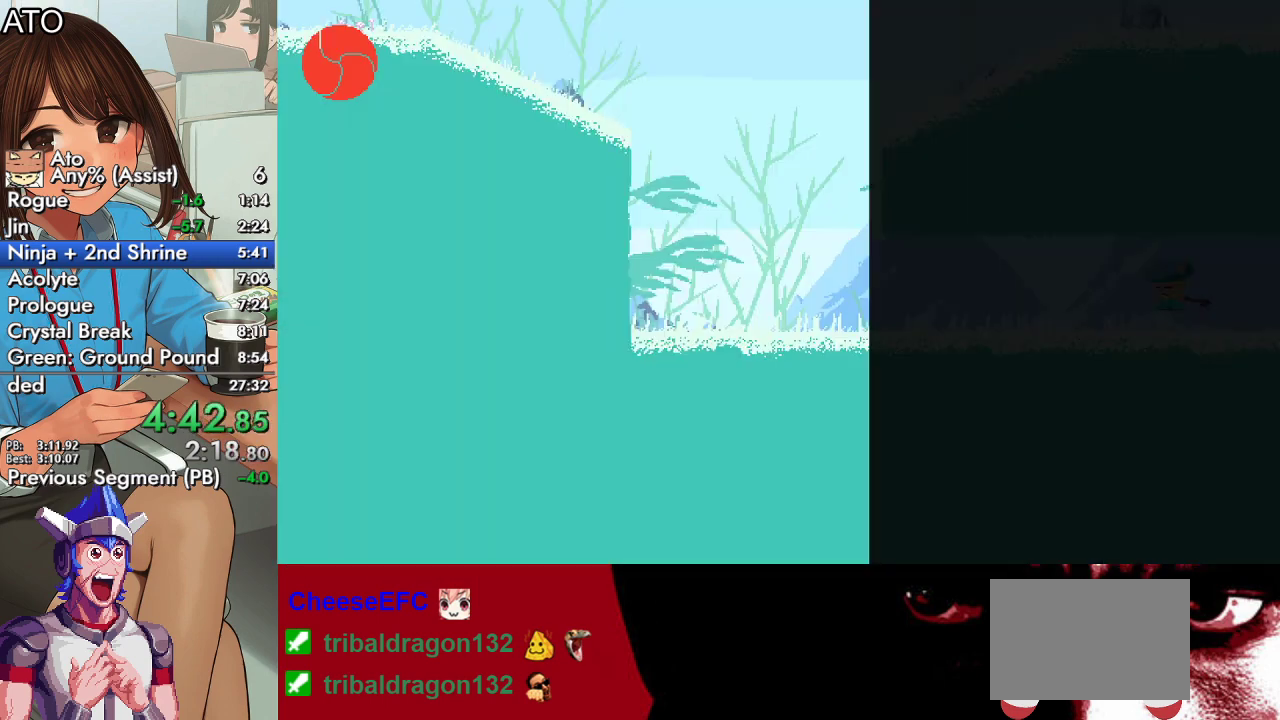
Gameplay with a controller (PlayStation layout); each line is a JSON object with the inputs held at the frame after it. "events" lists button and stick changes between this image and that frame as [ms after this image, input, new state], when the widget could be followed in between.
{"buttons": ["CROSS", "DPAD_UP", "DPAD_LEFT"], "left_stick": "center", "right_stick": "center", "events": [[33, "CROSS", "down"], [67, "SQUARE", "down"], [167, "CIRCLE", "up"], [167, "CROSS", "up"], [200, "SQUARE", "up"], [467, "CROSS", "down"]]}
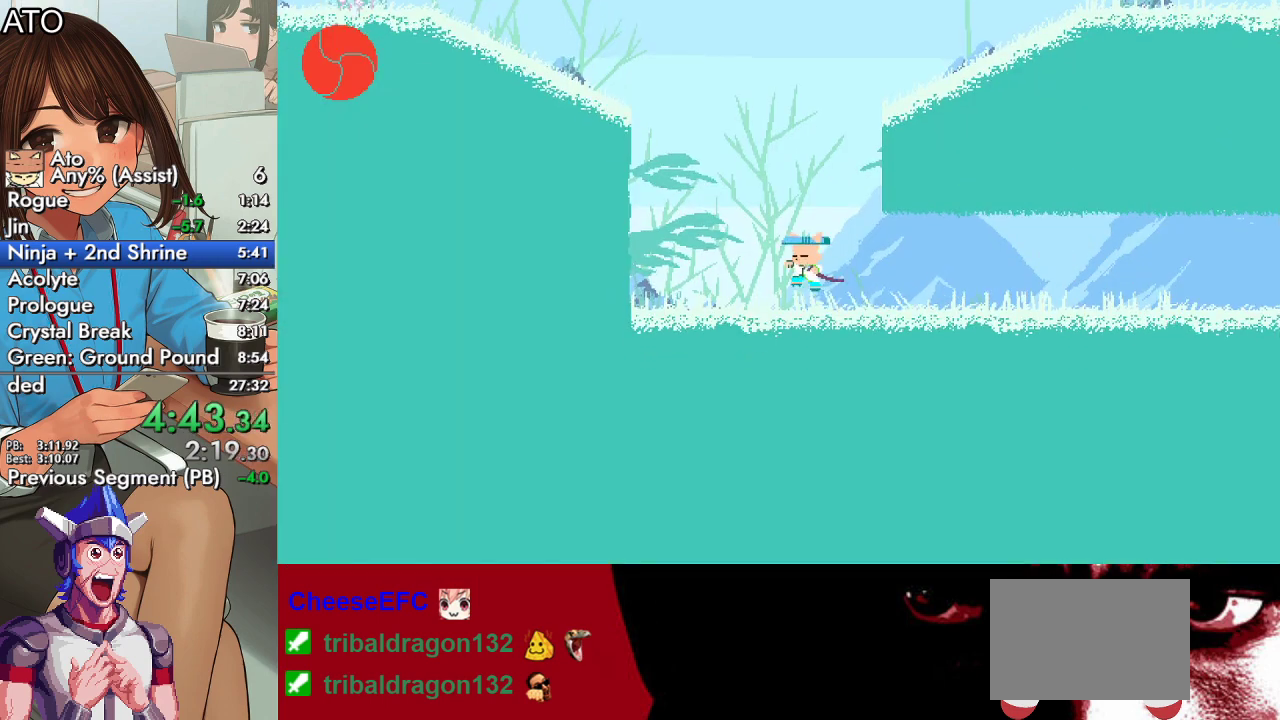
{"buttons": ["CROSS", "DPAD_UP", "DPAD_LEFT"], "left_stick": "center", "right_stick": "center", "events": [[233, "CROSS", "up"], [300, "CROSS", "down"]]}
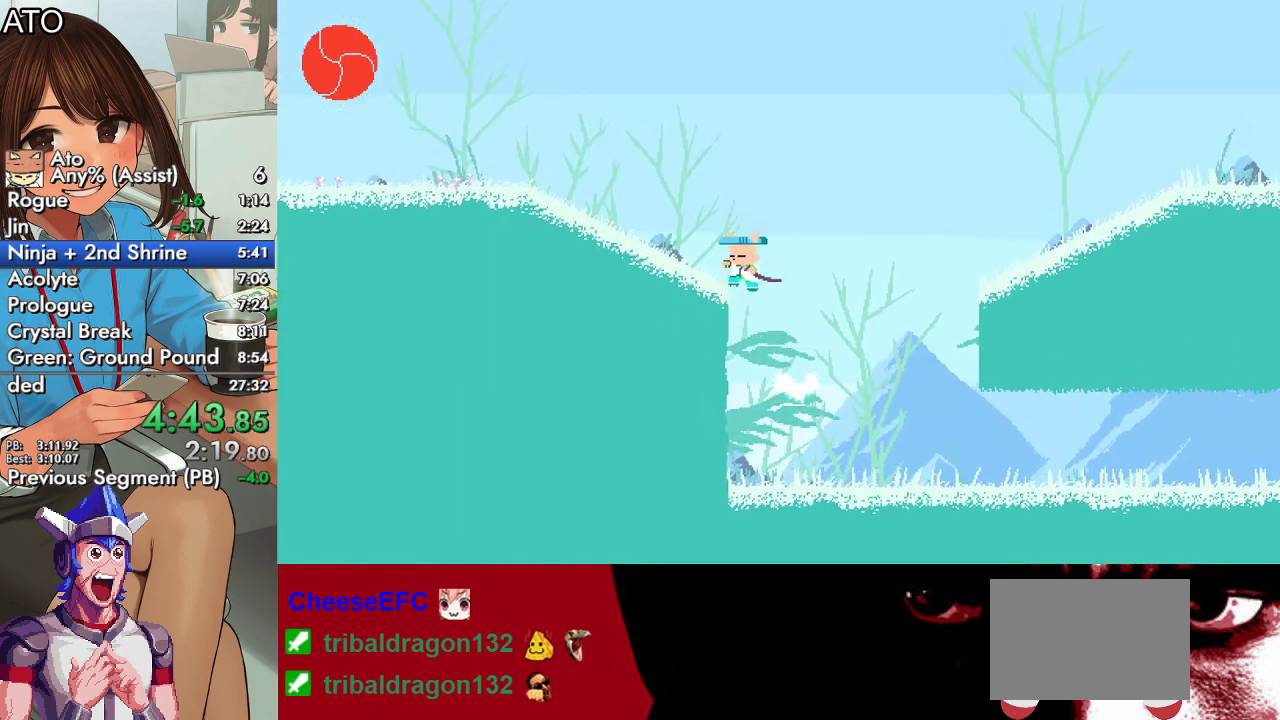
{"buttons": ["SQUARE", "DPAD_UP", "DPAD_LEFT"], "left_stick": "center", "right_stick": "center", "events": [[133, "CROSS", "up"], [333, "CIRCLE", "down"], [367, "CROSS", "down"], [433, "SQUARE", "down"], [500, "CIRCLE", "up"], [500, "CROSS", "up"]]}
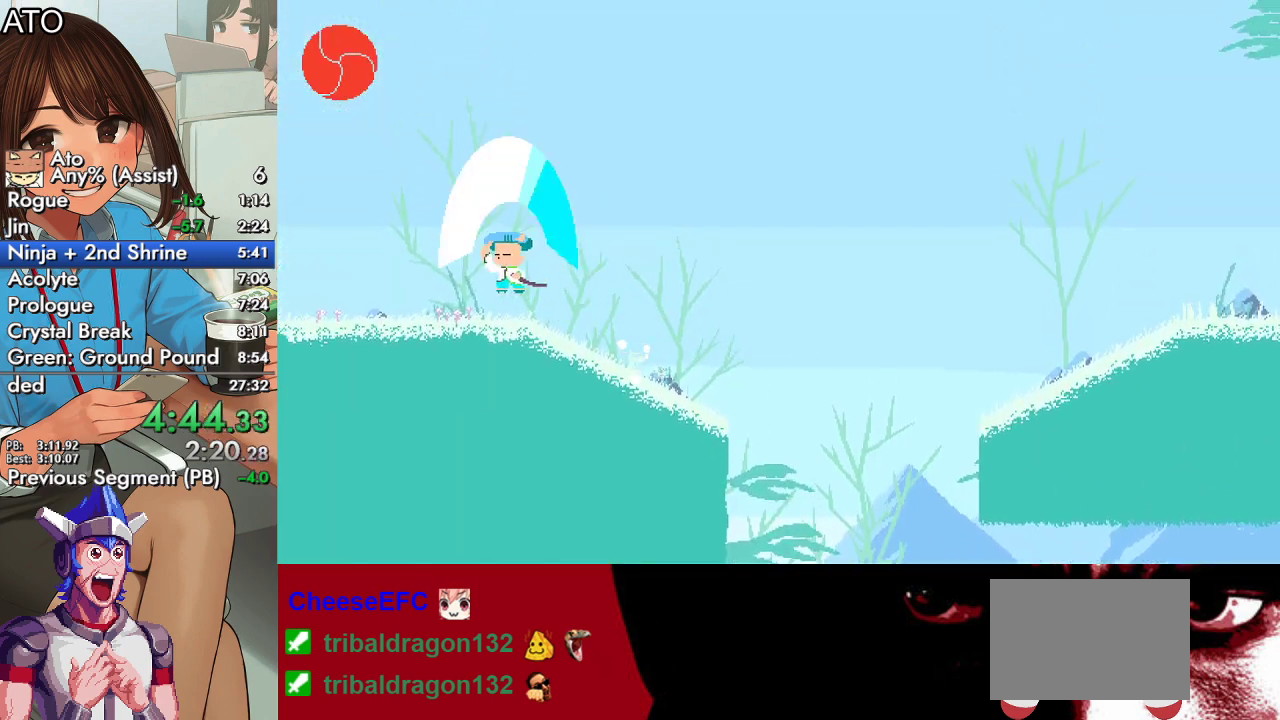
{"buttons": ["DPAD_UP", "DPAD_LEFT"], "left_stick": "center", "right_stick": "center", "events": [[33, "SQUARE", "up"], [67, "CIRCLE", "down"], [100, "CROSS", "down"], [133, "SQUARE", "down"], [267, "CIRCLE", "up"], [267, "CROSS", "up"], [300, "SQUARE", "up"]]}
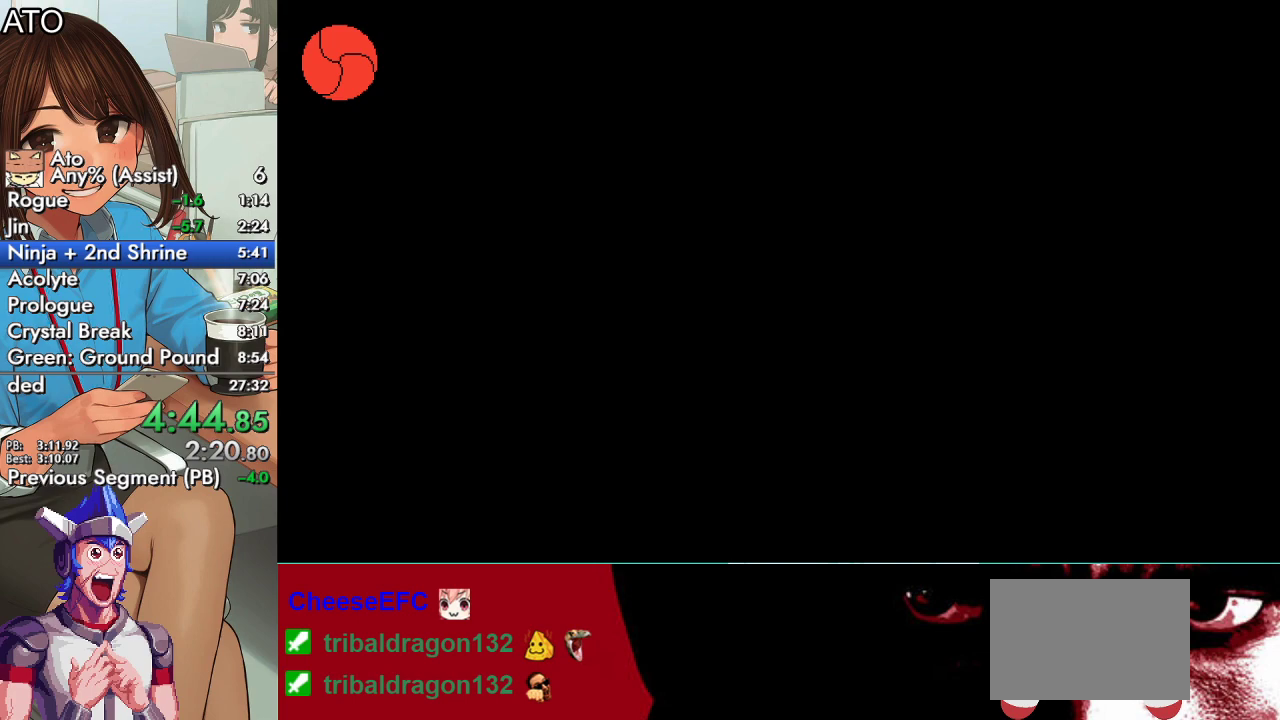
{"buttons": ["DPAD_UP", "DPAD_LEFT"], "left_stick": "center", "right_stick": "center", "events": [[233, "CIRCLE", "down"], [267, "CROSS", "down"], [333, "SQUARE", "down"], [400, "CIRCLE", "up"], [400, "CROSS", "up"], [467, "SQUARE", "up"]]}
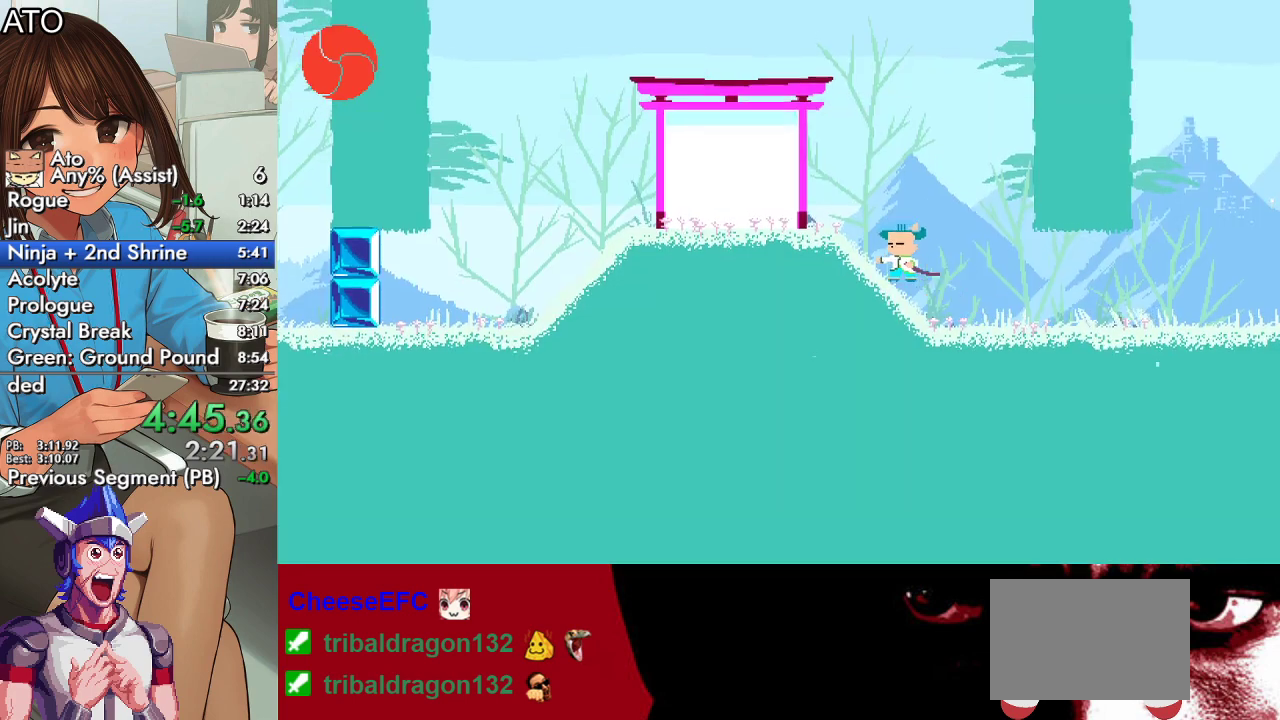
{"buttons": ["DPAD_UP", "DPAD_LEFT"], "left_stick": "center", "right_stick": "center", "events": []}
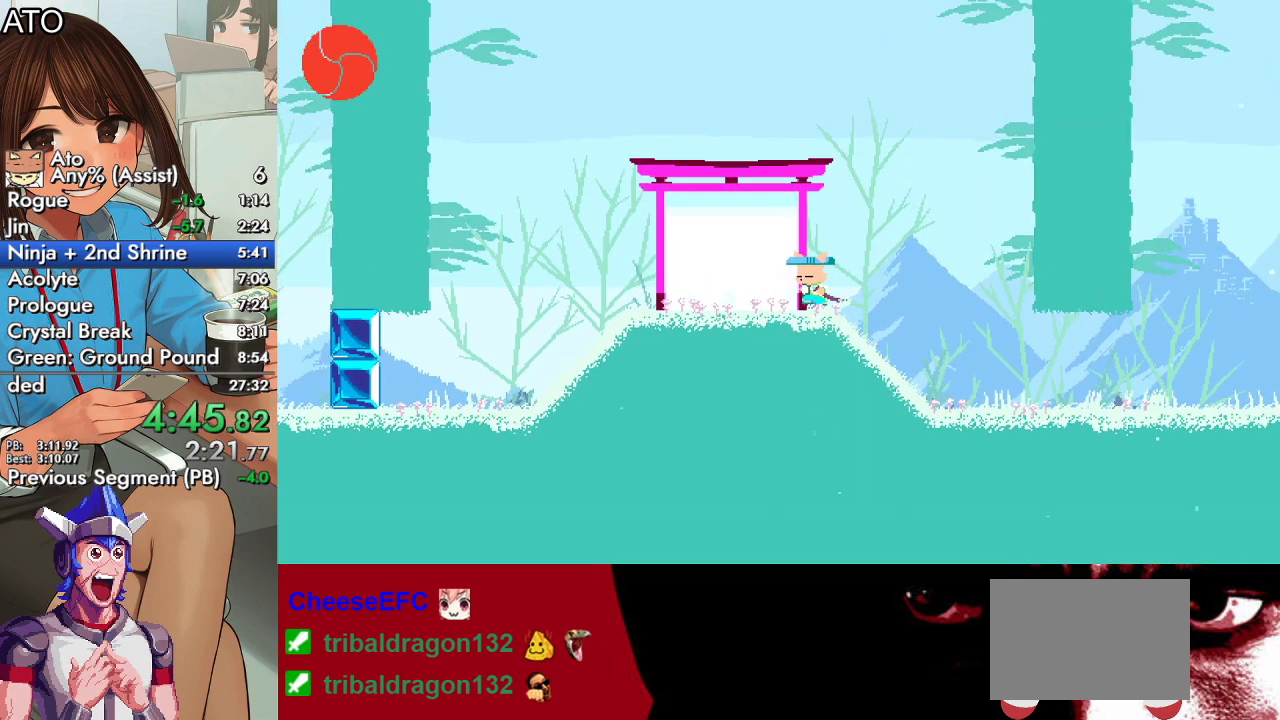
{"buttons": ["CROSS"], "left_stick": "center", "right_stick": "center", "events": [[100, "DPAD_UP", "up"], [133, "DPAD_LEFT", "up"], [133, "START", "down"], [233, "START", "up"], [300, "DPAD_UP", "down"], [367, "CROSS", "down"], [400, "DPAD_UP", "up"], [433, "CROSS", "up"], [500, "CROSS", "down"]]}
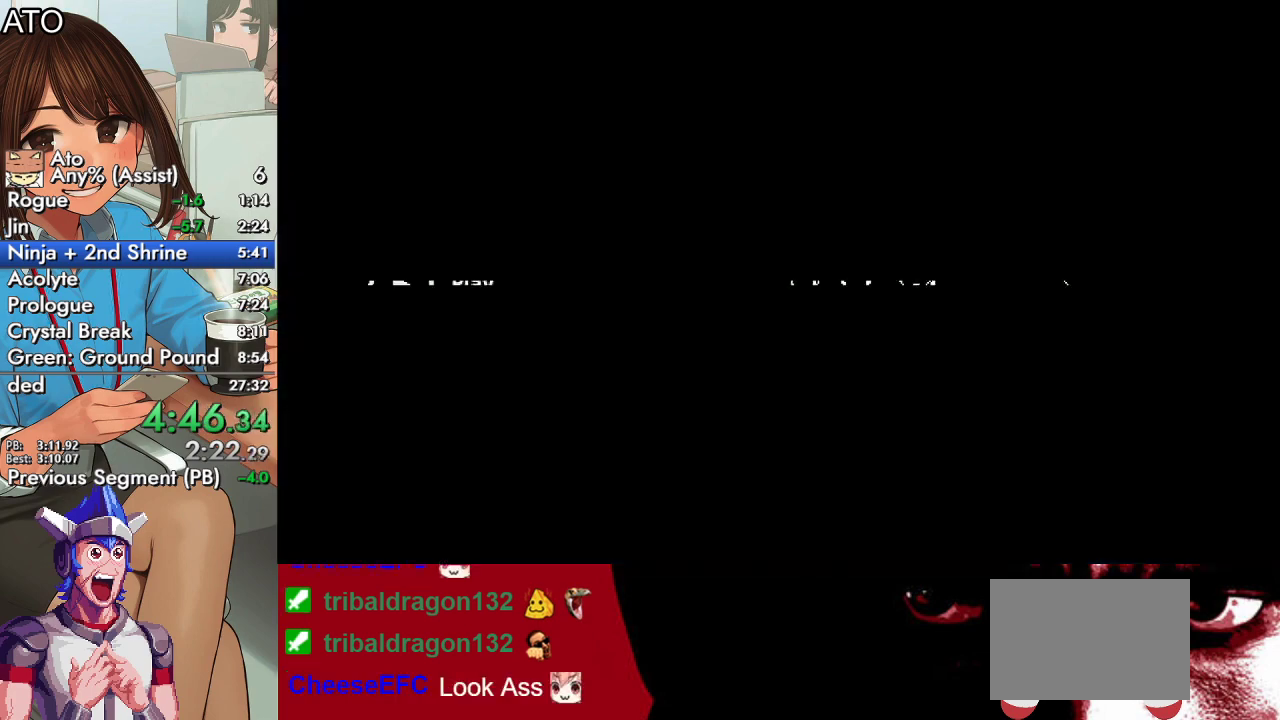
{"buttons": ["CROSS"], "left_stick": "center", "right_stick": "center", "events": []}
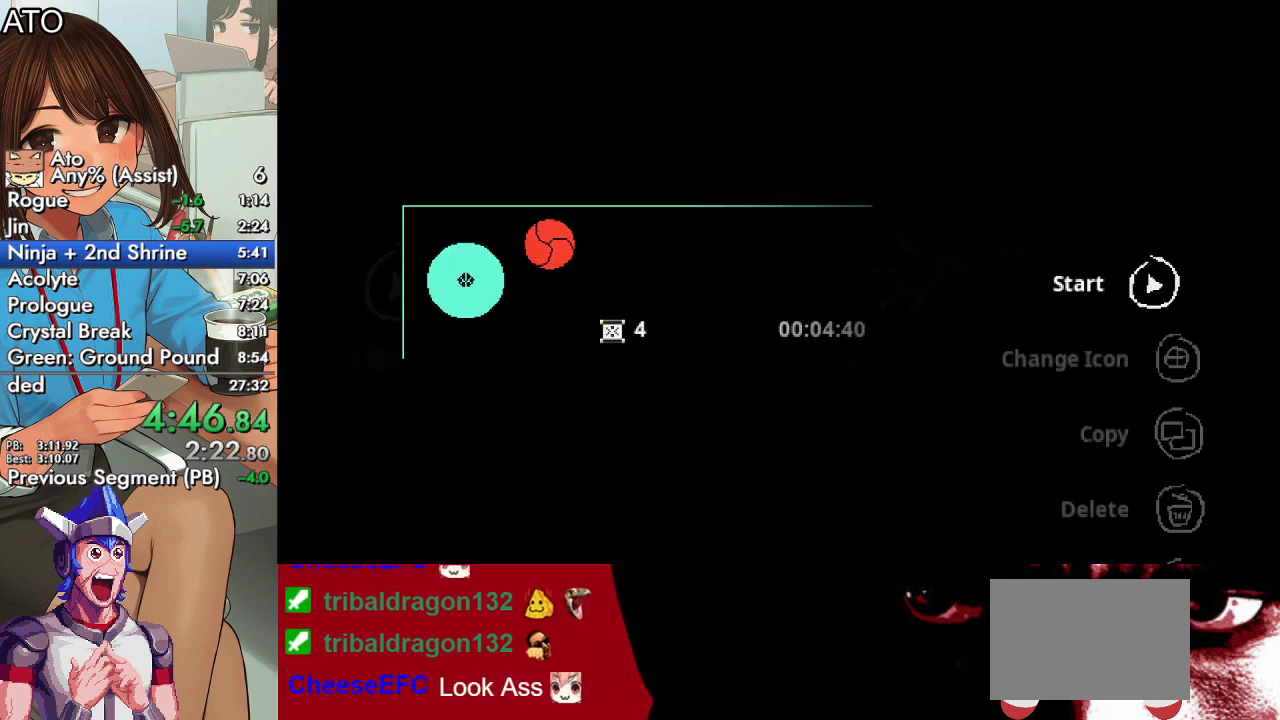
{"buttons": ["CROSS", "CIRCLE", "SQUARE", "DPAD_UP", "DPAD_RIGHT"], "left_stick": "center", "right_stick": "center", "events": [[33, "DPAD_RIGHT", "down"], [67, "CROSS", "up"], [400, "CIRCLE", "down"], [400, "DPAD_UP", "down"], [433, "CROSS", "down"], [500, "SQUARE", "down"]]}
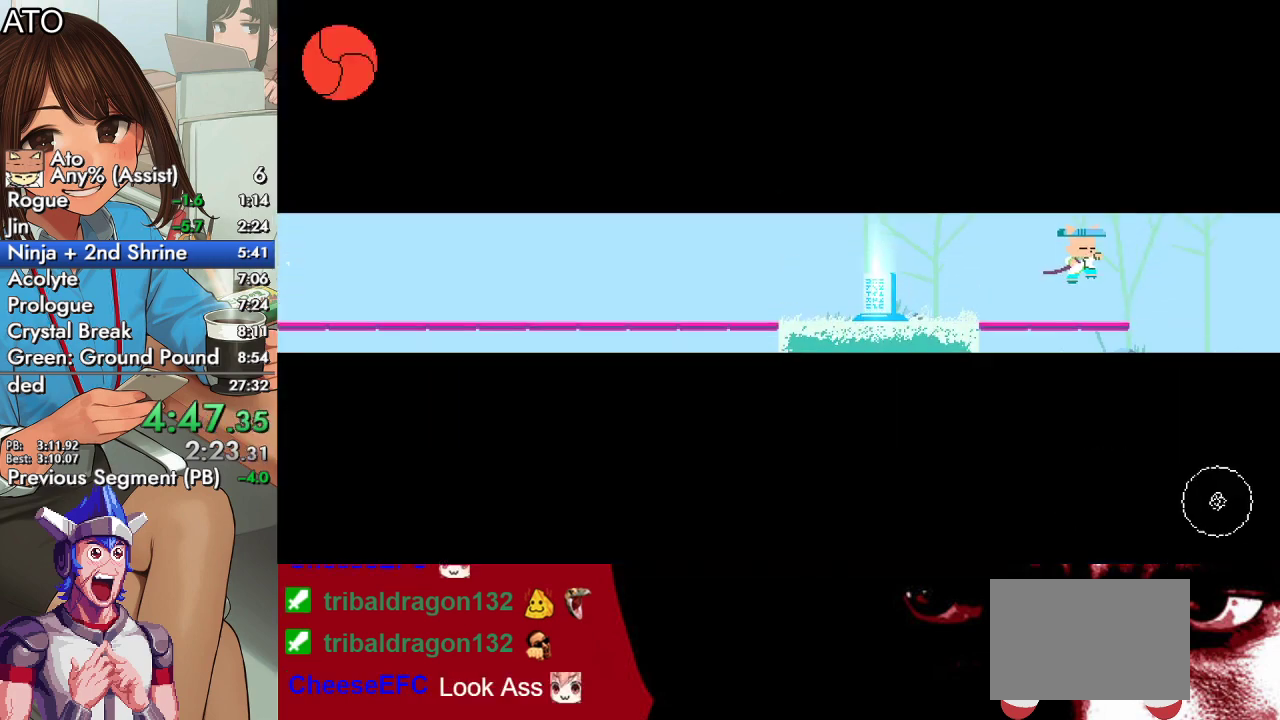
{"buttons": ["DPAD_UP", "DPAD_RIGHT"], "left_stick": "center", "right_stick": "center", "events": [[67, "CIRCLE", "up"], [67, "CROSS", "up"], [100, "SQUARE", "up"], [133, "CIRCLE", "down"], [200, "CROSS", "down"], [200, "SQUARE", "down"], [300, "CIRCLE", "up"], [300, "CROSS", "up"], [333, "SQUARE", "up"]]}
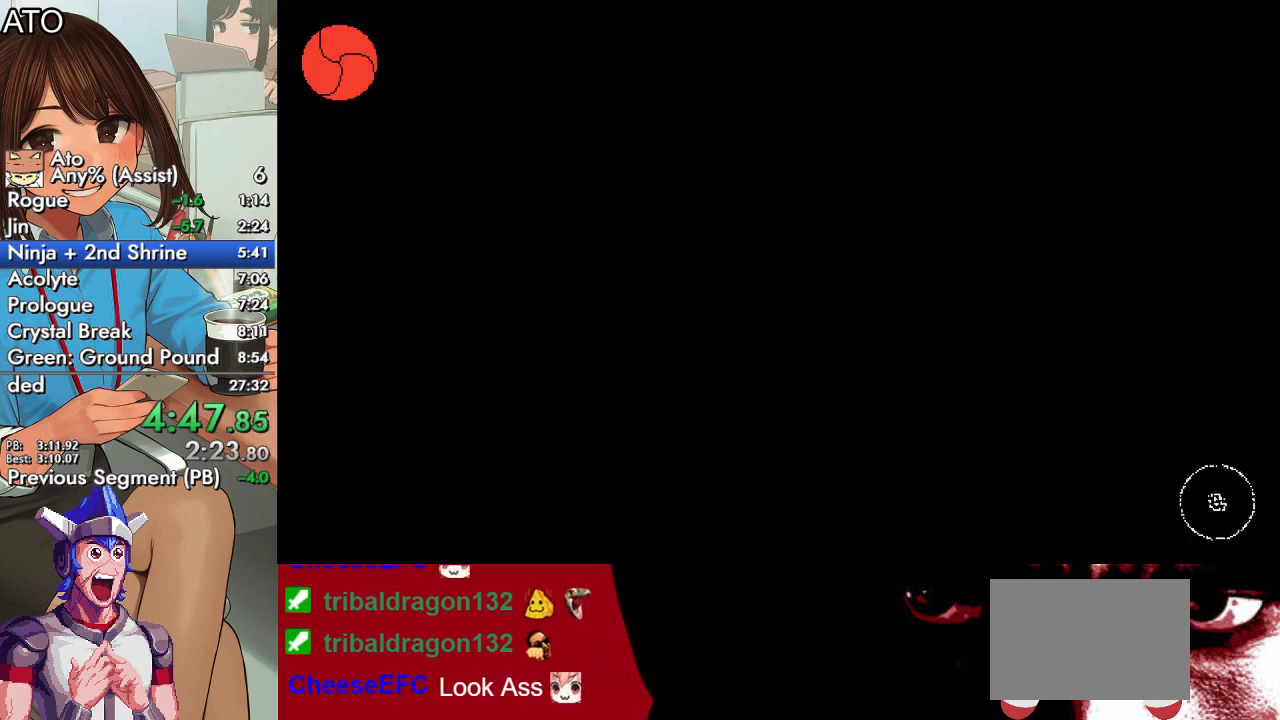
{"buttons": ["CROSS", "SQUARE", "DPAD_UP"], "left_stick": "center", "right_stick": "center", "events": [[100, "SQUARE", "down"], [233, "DPAD_UP", "up"], [367, "DPAD_UP", "down"], [433, "DPAD_RIGHT", "up"], [500, "CROSS", "down"]]}
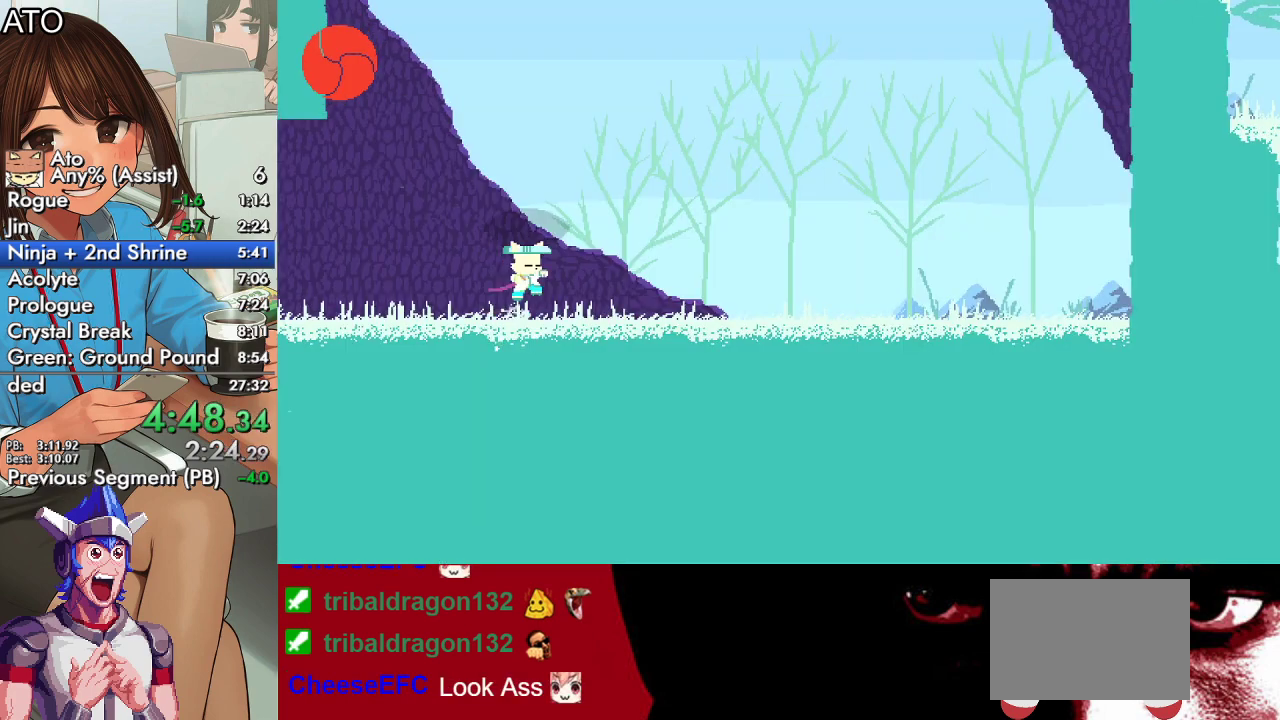
{"buttons": ["CROSS", "SQUARE", "DPAD_UP"], "left_stick": "center", "right_stick": "center", "events": [[200, "CROSS", "up"], [300, "CROSS", "down"]]}
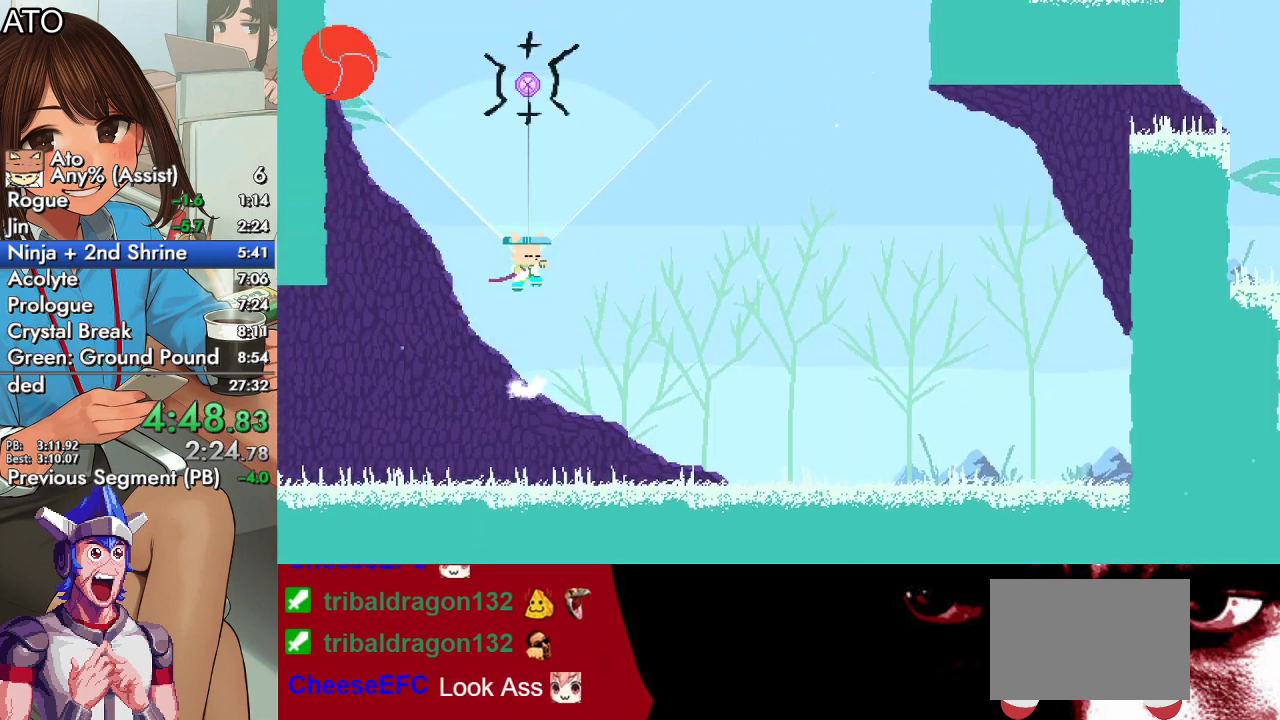
{"buttons": ["SQUARE", "DPAD_UP", "DPAD_LEFT"], "left_stick": "center", "right_stick": "center", "events": [[133, "CROSS", "up"], [133, "SQUARE", "up"], [200, "DPAD_LEFT", "down"], [200, "SQUARE", "down"], [267, "SQUARE", "up"], [367, "SQUARE", "down"], [433, "SQUARE", "up"], [500, "SQUARE", "down"]]}
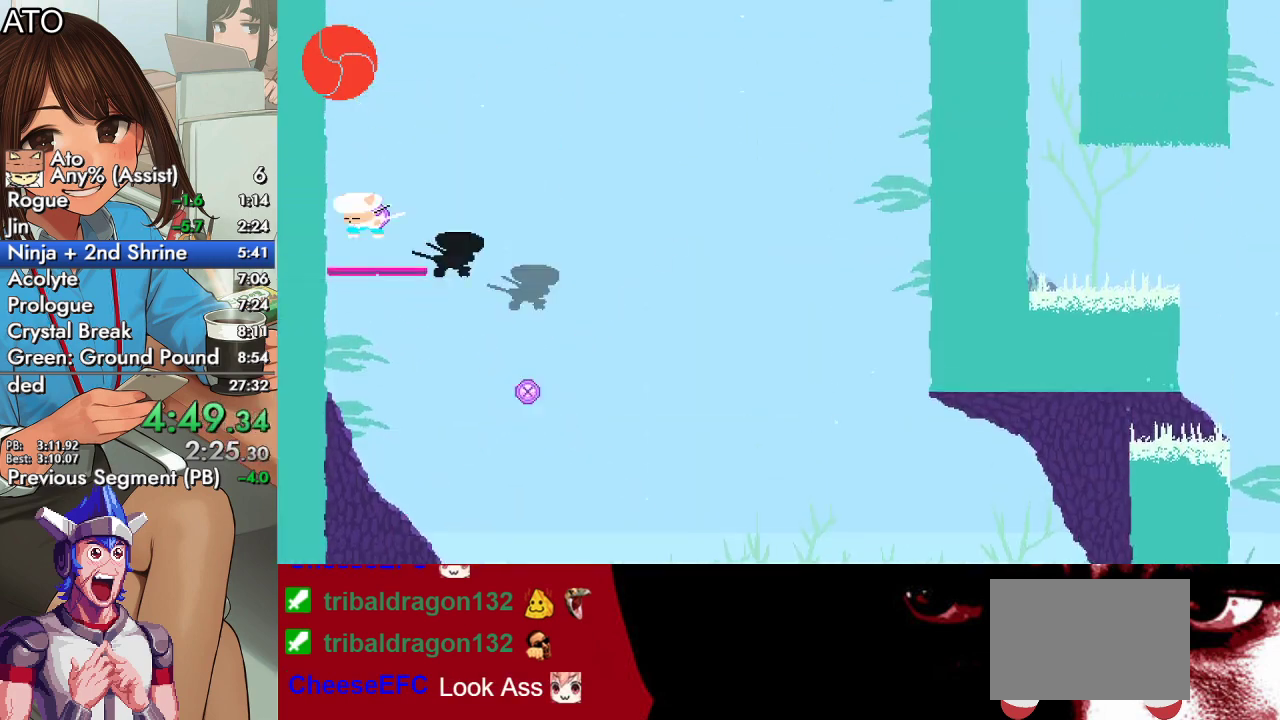
{"buttons": ["SQUARE"], "left_stick": "center", "right_stick": "center", "events": [[333, "DPAD_LEFT", "up"], [333, "DPAD_UP", "up"]]}
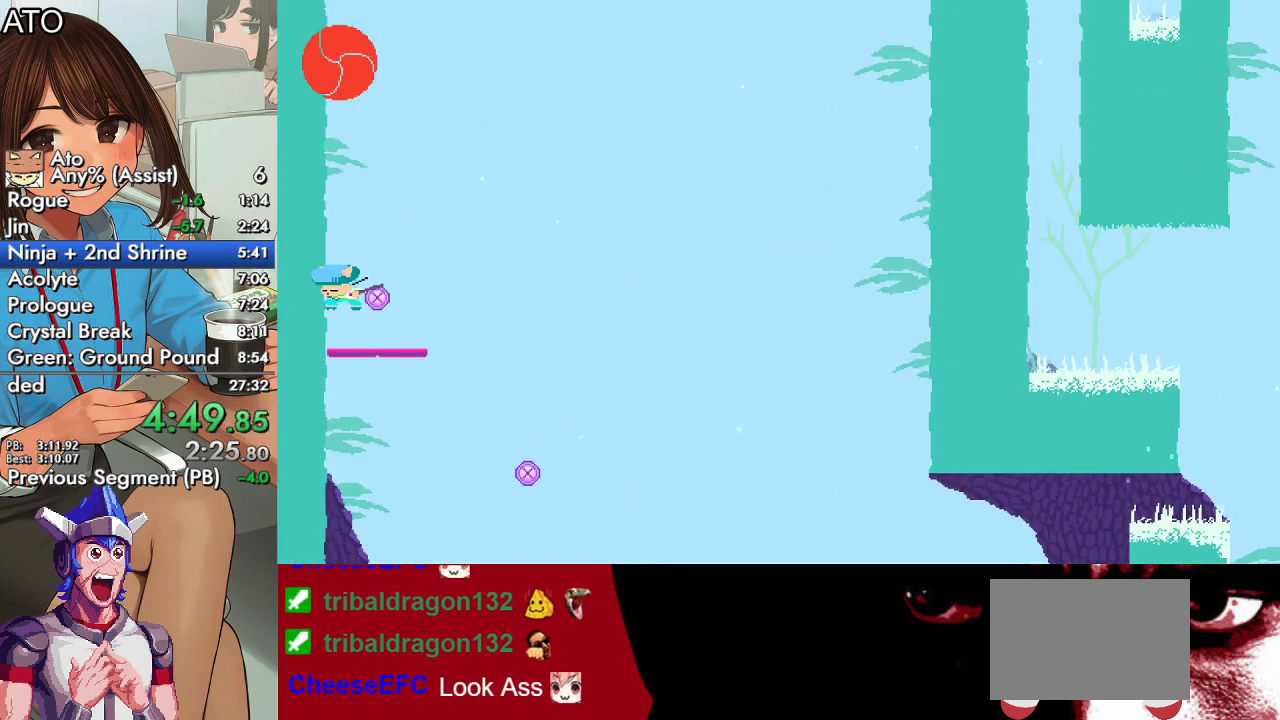
{"buttons": ["CROSS", "SQUARE", "DPAD_UP", "DPAD_RIGHT"], "left_stick": "center", "right_stick": "center", "events": [[133, "DPAD_RIGHT", "down"], [133, "DPAD_UP", "down"], [367, "CROSS", "down"]]}
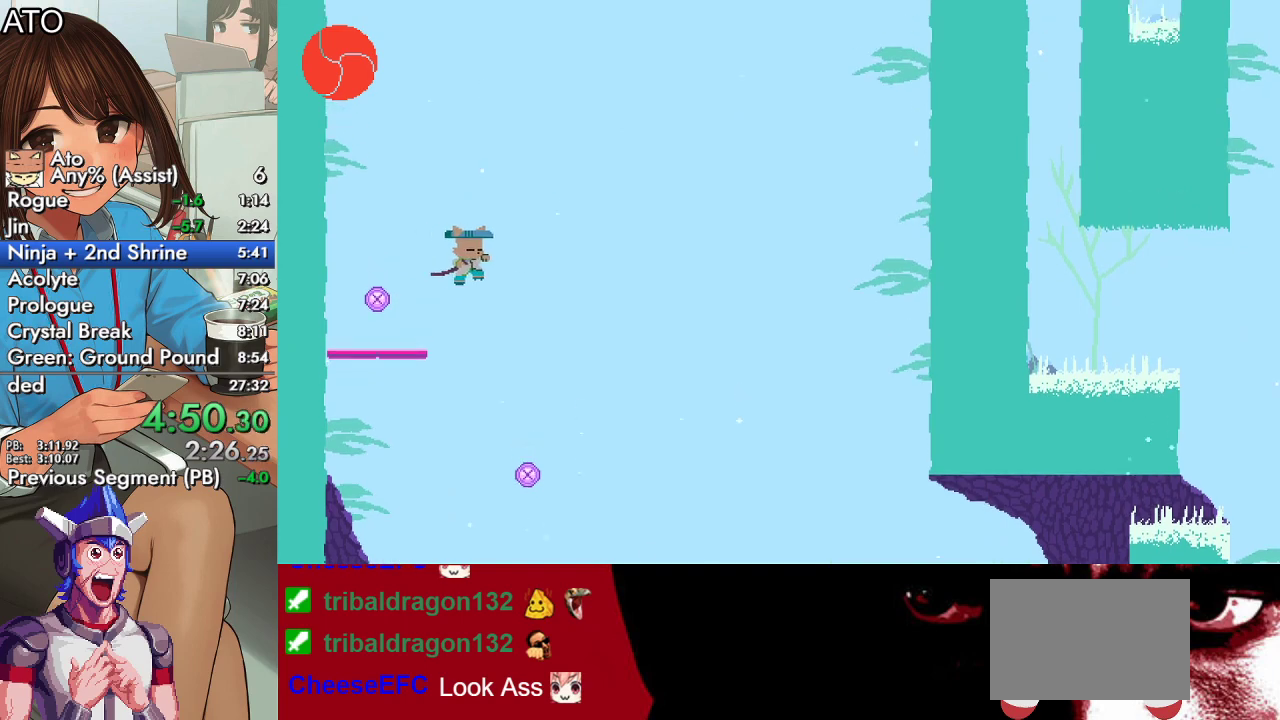
{"buttons": ["DPAD_UP", "DPAD_RIGHT"], "left_stick": "center", "right_stick": "center", "events": [[67, "CROSS", "up"], [133, "CROSS", "down"], [467, "CROSS", "up"], [467, "SQUARE", "up"]]}
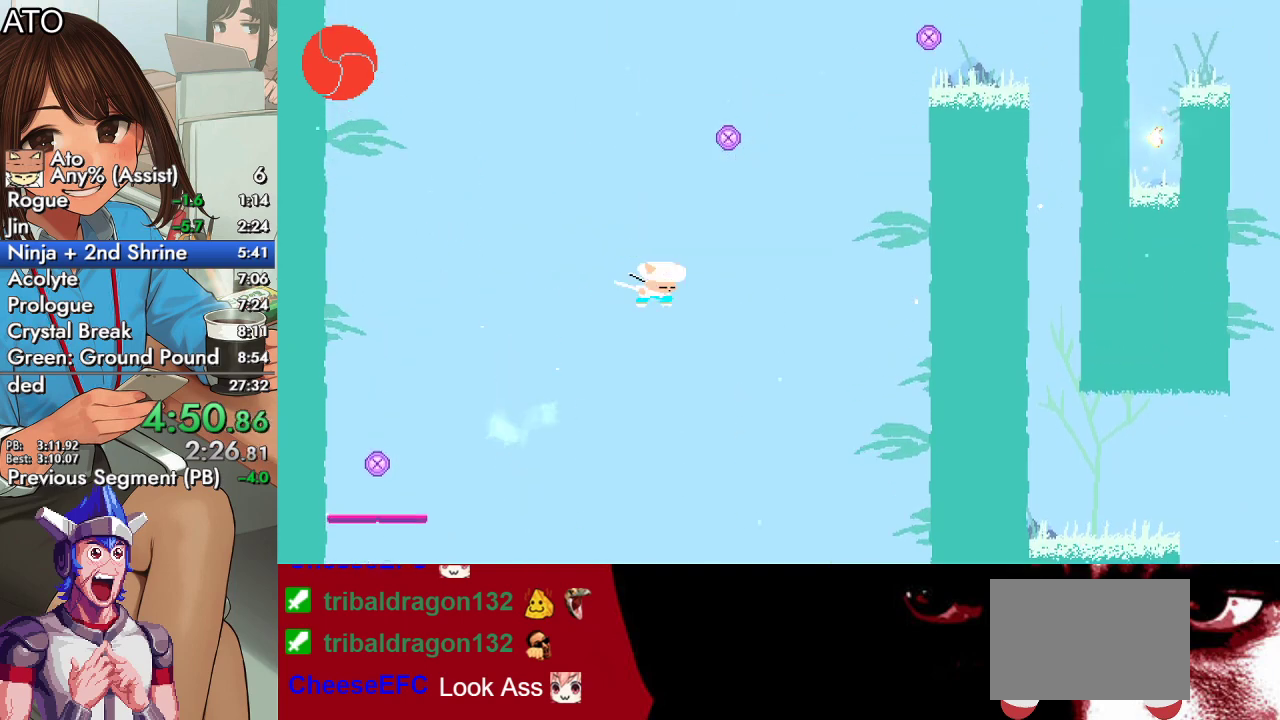
{"buttons": ["DPAD_RIGHT"], "left_stick": "center", "right_stick": "center", "events": [[33, "DPAD_UP", "up"], [33, "SQUARE", "down"], [167, "SQUARE", "up"], [233, "SQUARE", "down"], [500, "SQUARE", "up"]]}
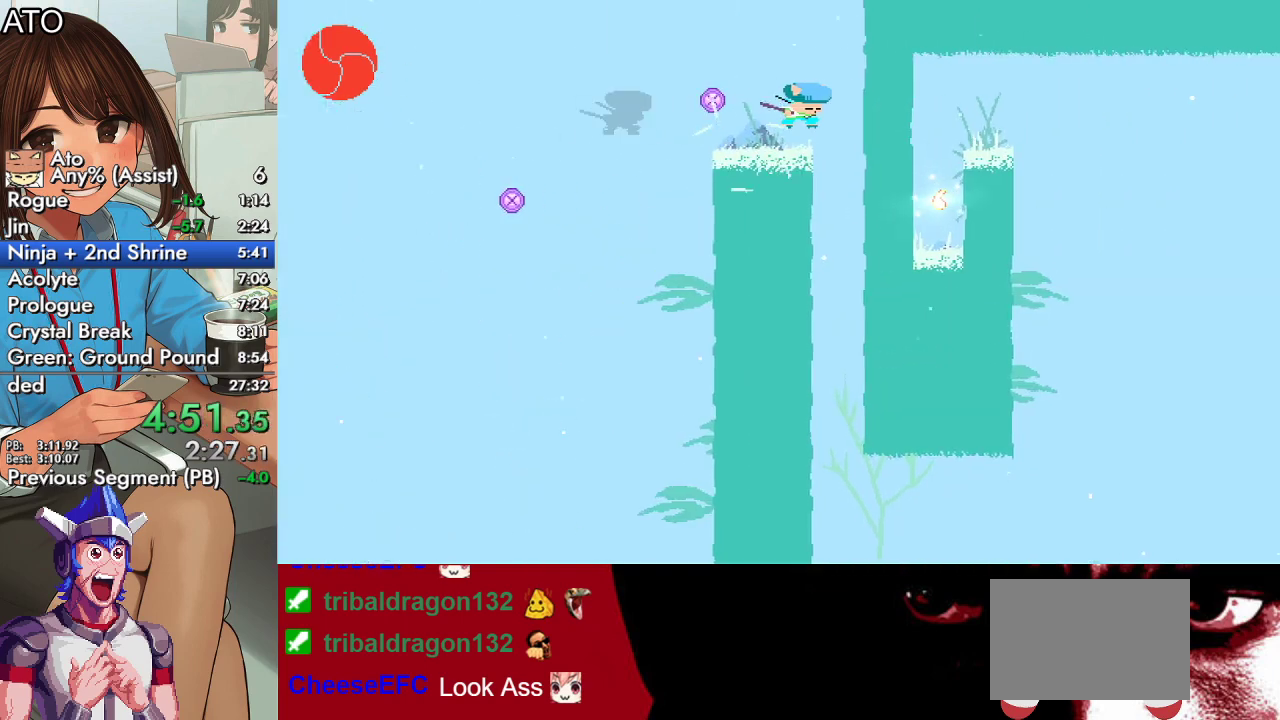
{"buttons": ["DPAD_RIGHT"], "left_stick": "center", "right_stick": "center", "events": []}
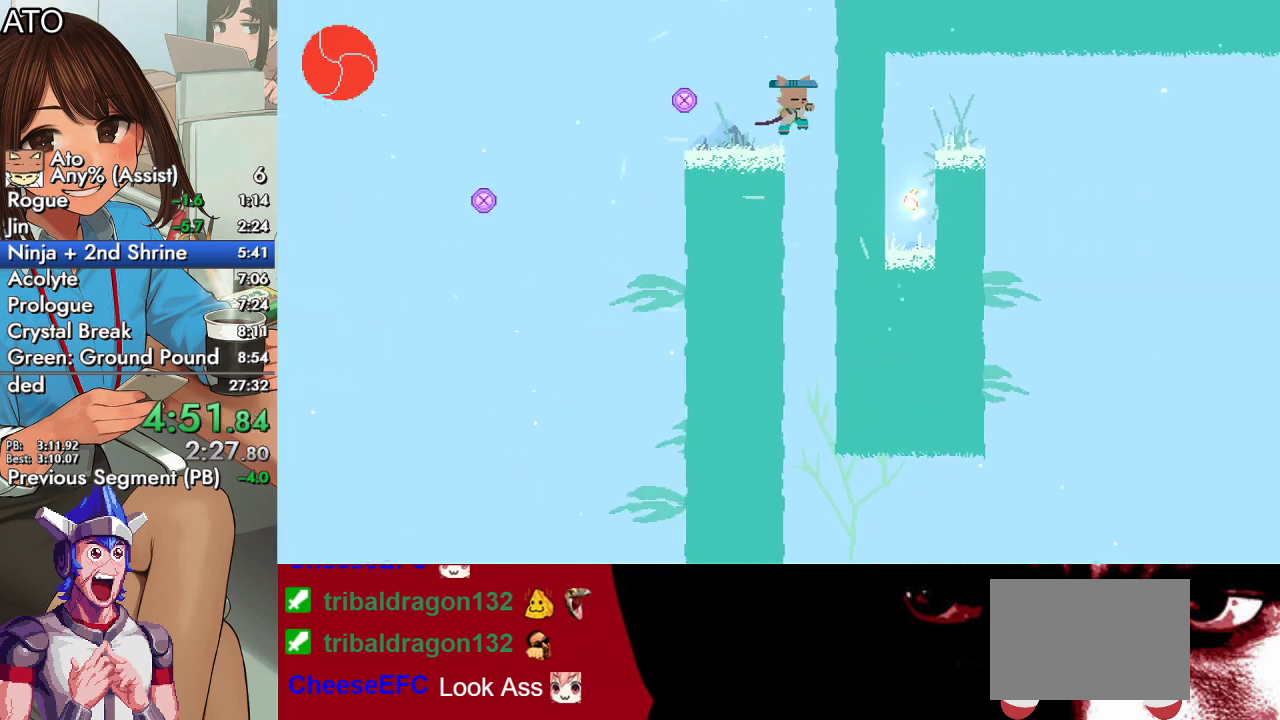
{"buttons": ["DPAD_RIGHT"], "left_stick": "center", "right_stick": "center", "events": []}
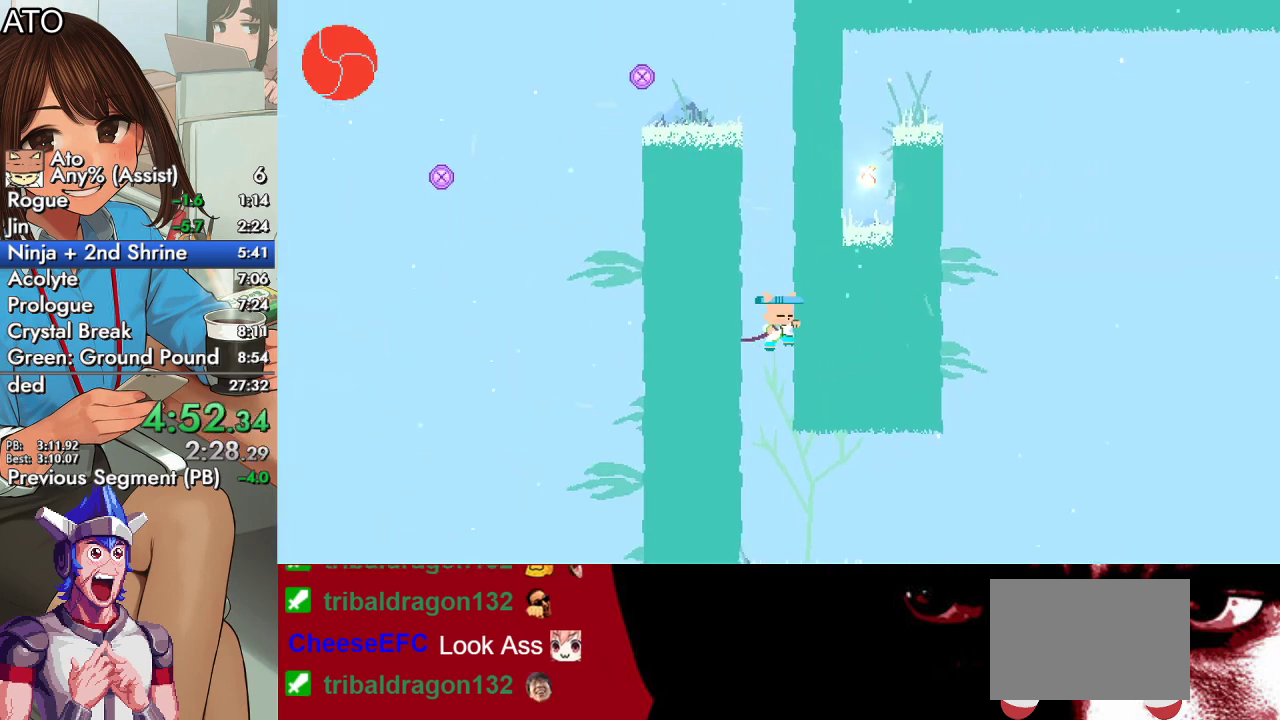
{"buttons": ["SQUARE", "DPAD_RIGHT"], "left_stick": "center", "right_stick": "center", "events": [[133, "CIRCLE", "down"], [233, "CROSS", "down"], [267, "SQUARE", "down"], [467, "CIRCLE", "up"], [500, "CROSS", "up"]]}
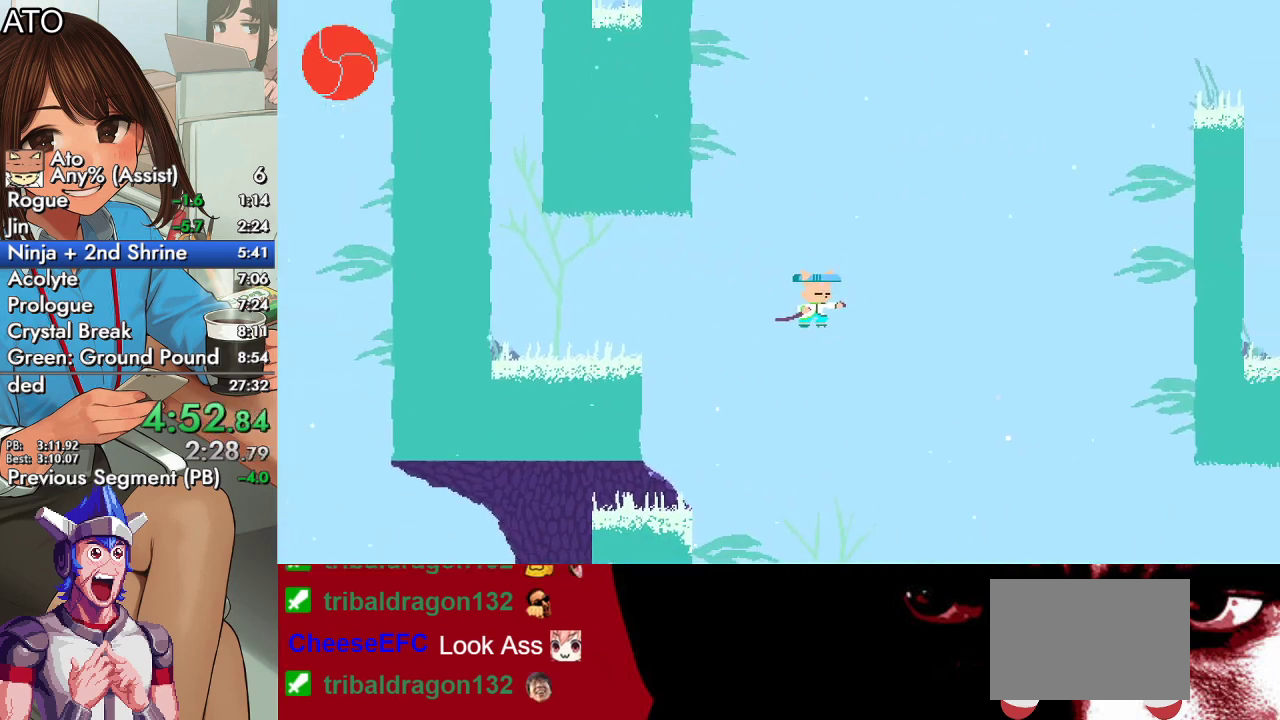
{"buttons": ["SQUARE", "DPAD_RIGHT"], "left_stick": "center", "right_stick": "center", "events": [[200, "DPAD_RIGHT", "up"], [333, "DPAD_RIGHT", "down"]]}
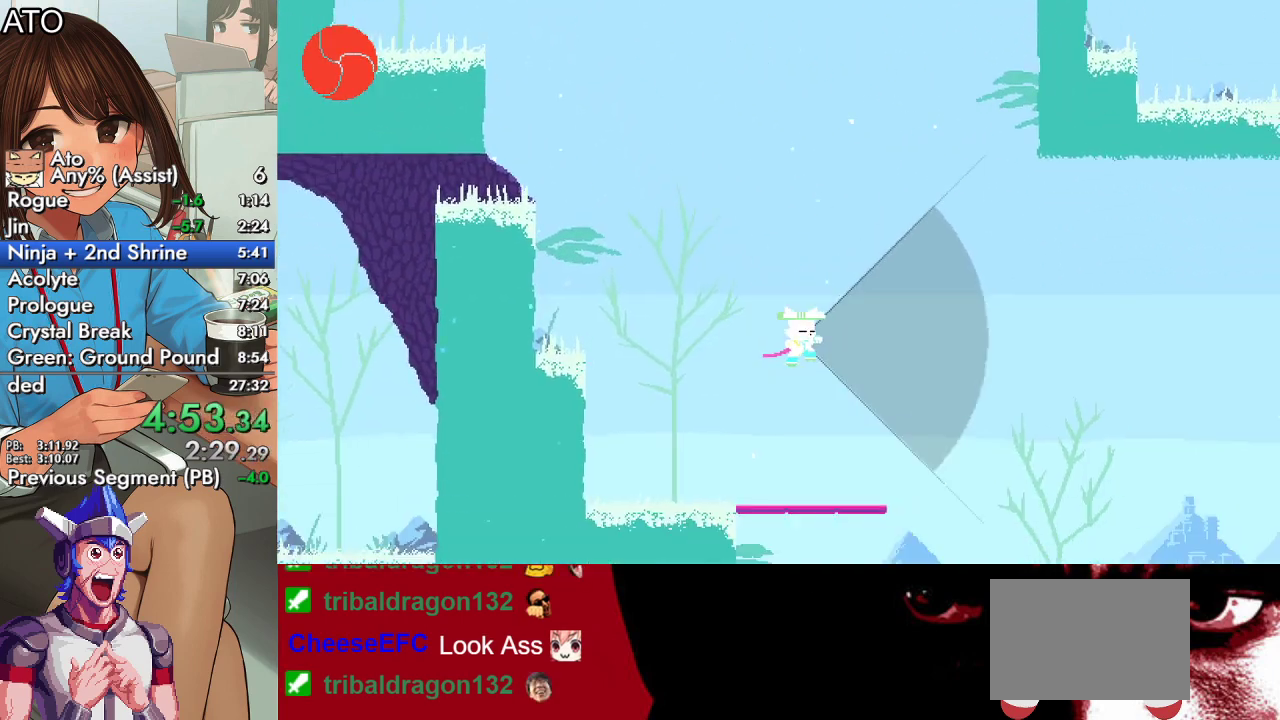
{"buttons": ["CROSS", "SQUARE", "DPAD_UP", "DPAD_RIGHT"], "left_stick": "center", "right_stick": "center", "events": [[233, "CROSS", "down"], [300, "DPAD_UP", "down"]]}
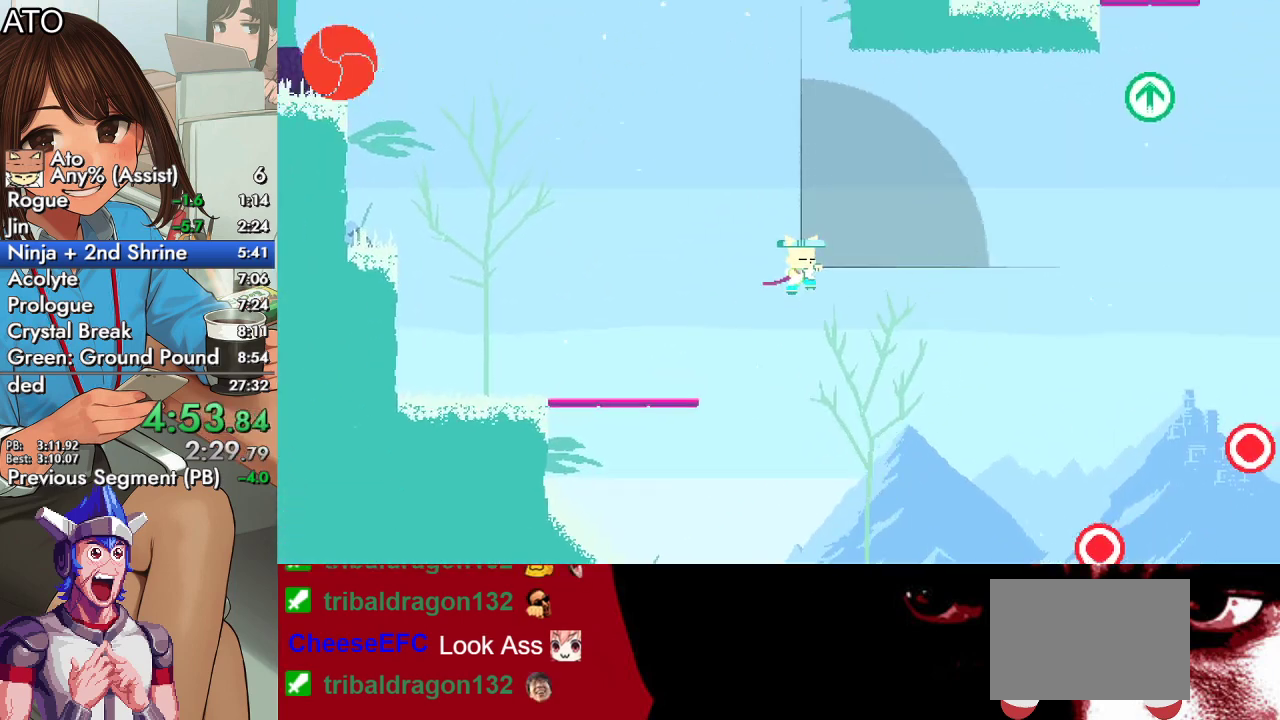
{"buttons": ["CROSS", "SQUARE", "DPAD_UP", "DPAD_RIGHT"], "left_stick": "center", "right_stick": "center", "events": [[100, "CROSS", "up"], [433, "CROSS", "down"]]}
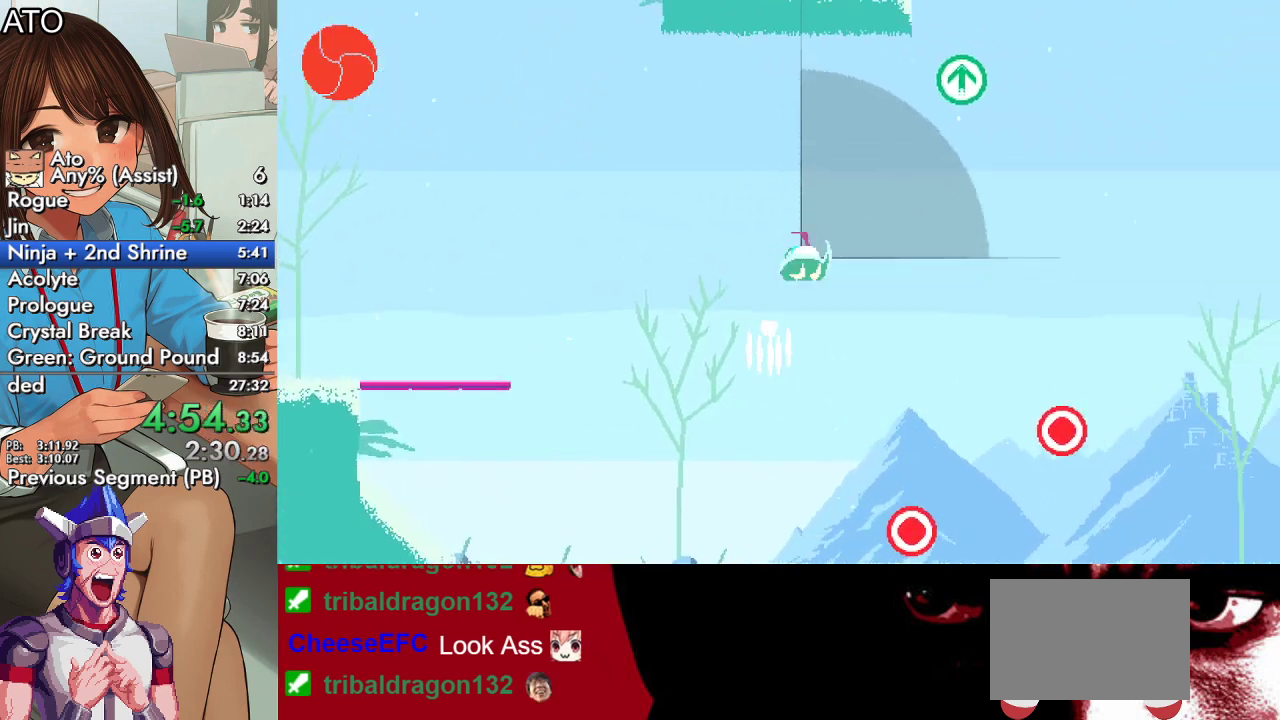
{"buttons": ["SQUARE", "DPAD_UP"], "left_stick": "center", "right_stick": "center", "events": [[367, "CROSS", "up"], [400, "DPAD_RIGHT", "up"], [400, "SQUARE", "up"], [500, "SQUARE", "down"]]}
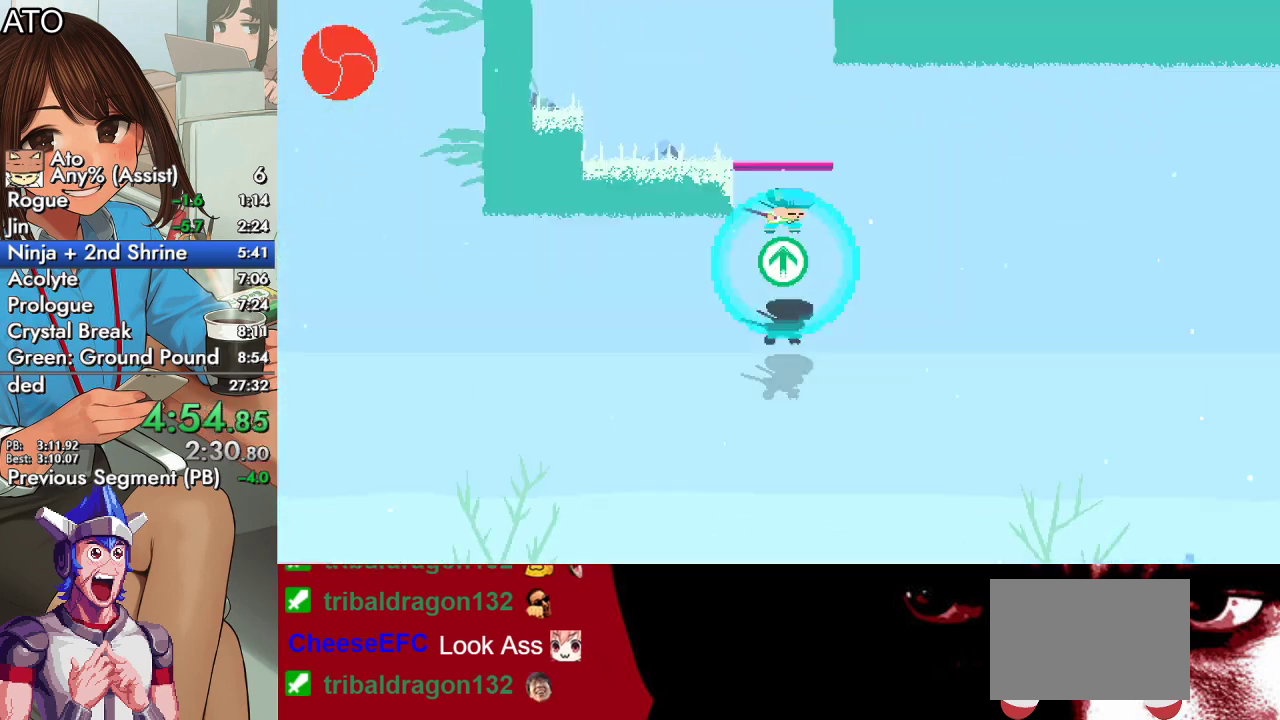
{"buttons": ["SQUARE", "DPAD_UP"], "left_stick": "center", "right_stick": "center", "events": [[33, "SQUARE", "up"], [100, "SQUARE", "down"], [133, "SQUARE", "up"], [167, "SQUARE", "down"], [233, "SQUARE", "up"], [300, "SQUARE", "down"], [333, "SQUARE", "up"], [367, "SQUARE", "down"], [433, "SQUARE", "up"], [467, "SQUARE", "down"]]}
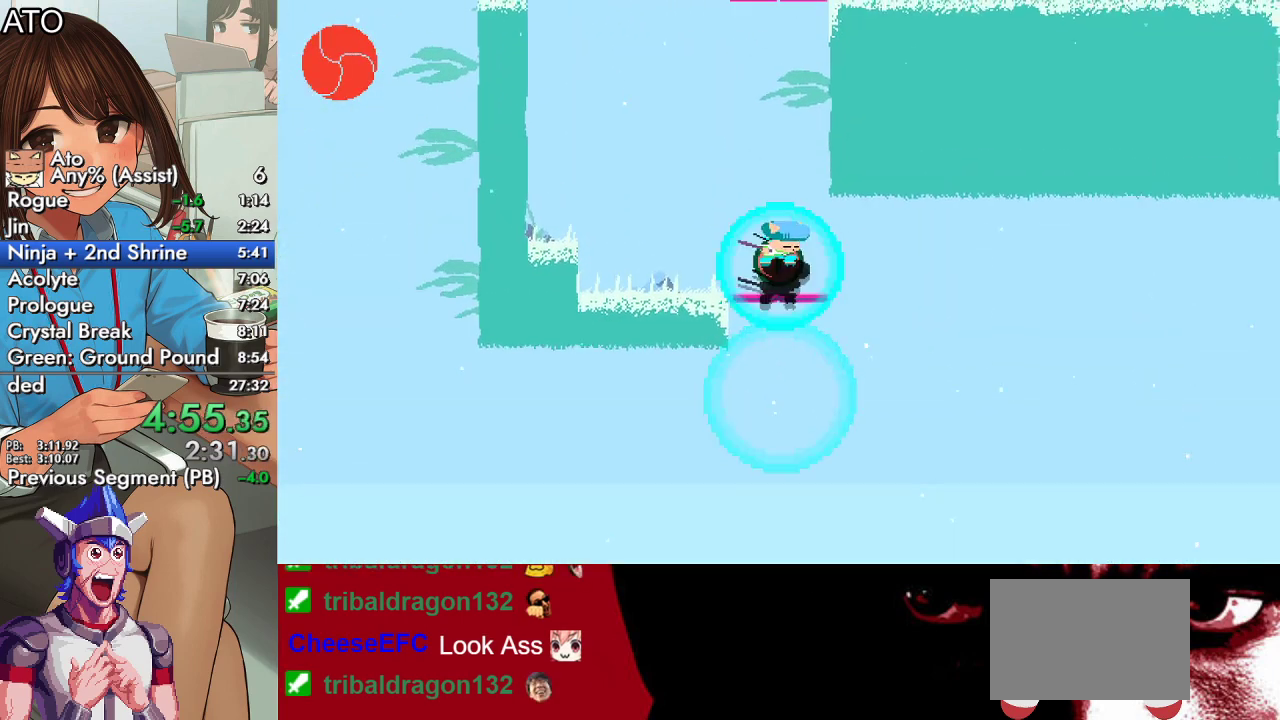
{"buttons": [], "left_stick": "center", "right_stick": "center", "events": [[67, "SQUARE", "up"], [233, "DPAD_UP", "up"]]}
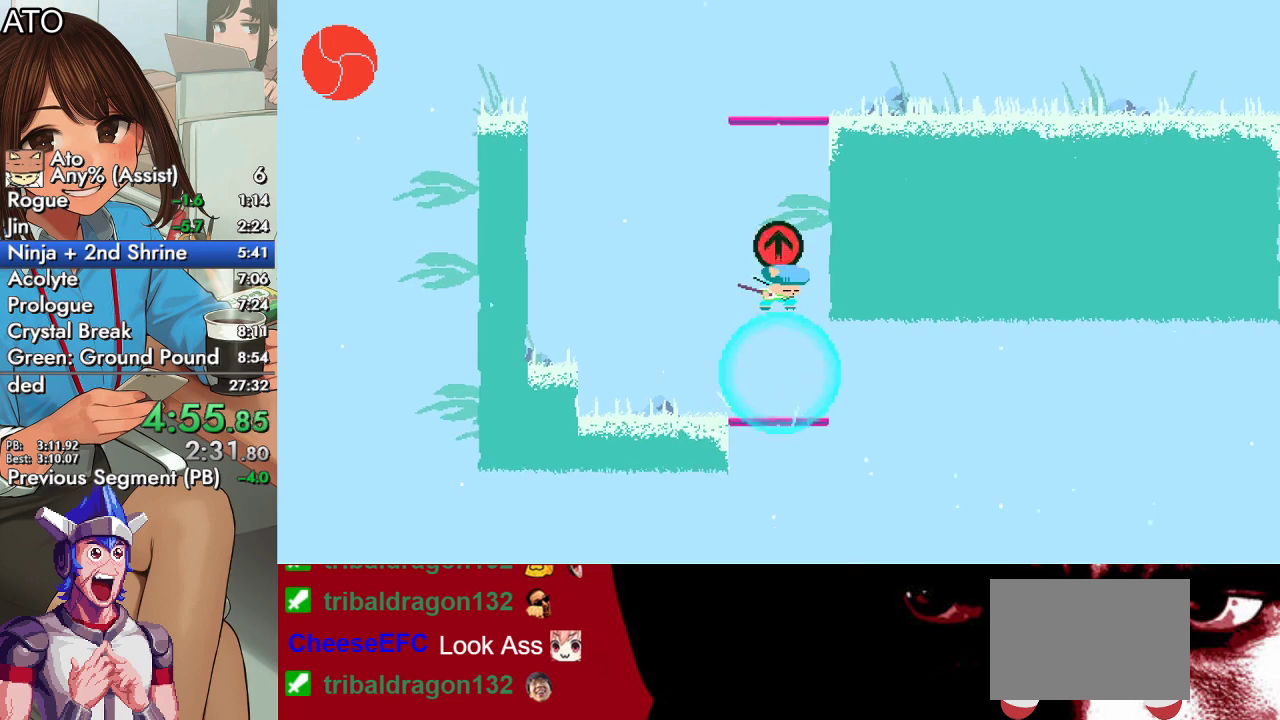
{"buttons": [], "left_stick": "center", "right_stick": "center", "events": []}
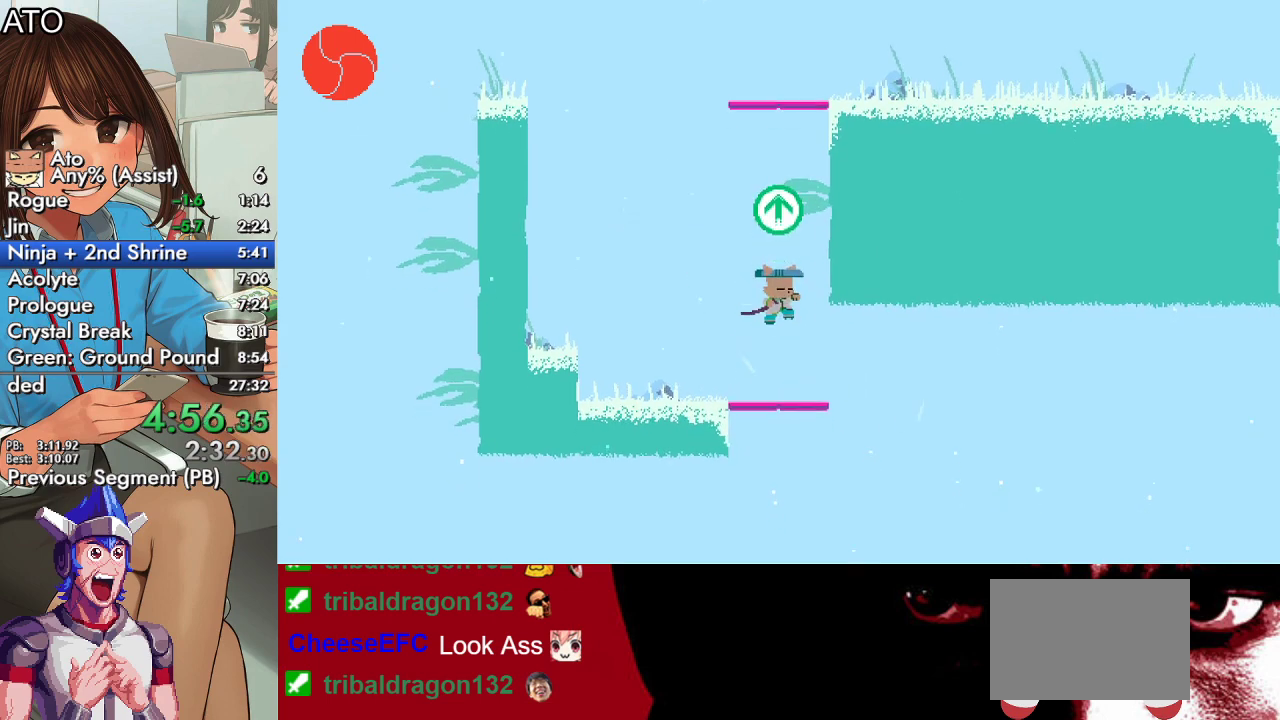
{"buttons": ["CROSS", "CIRCLE", "SQUARE", "DPAD_RIGHT"], "left_stick": "center", "right_stick": "center", "events": [[167, "DPAD_RIGHT", "down"], [267, "CIRCLE", "down"], [300, "CROSS", "down"], [367, "SQUARE", "down"]]}